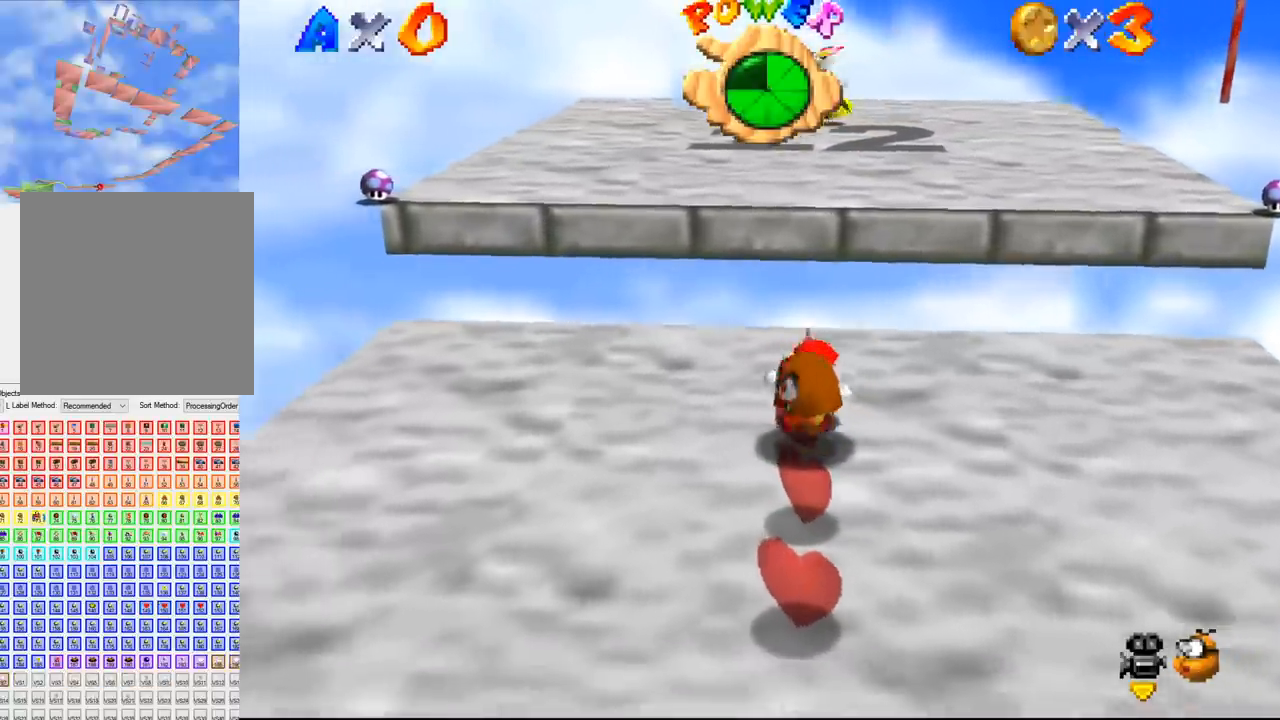
Gameplay with a controller (Nintendo layout); each line is a JSON object with the inputs held at the frame after it. "events" lists button and stick changes between this image and that frame as [ms after this image, input, new state], when the widget could be followed in between. Not read: L3 R3 Z.
{"buttons": [], "left_stick": "down-left", "events": []}
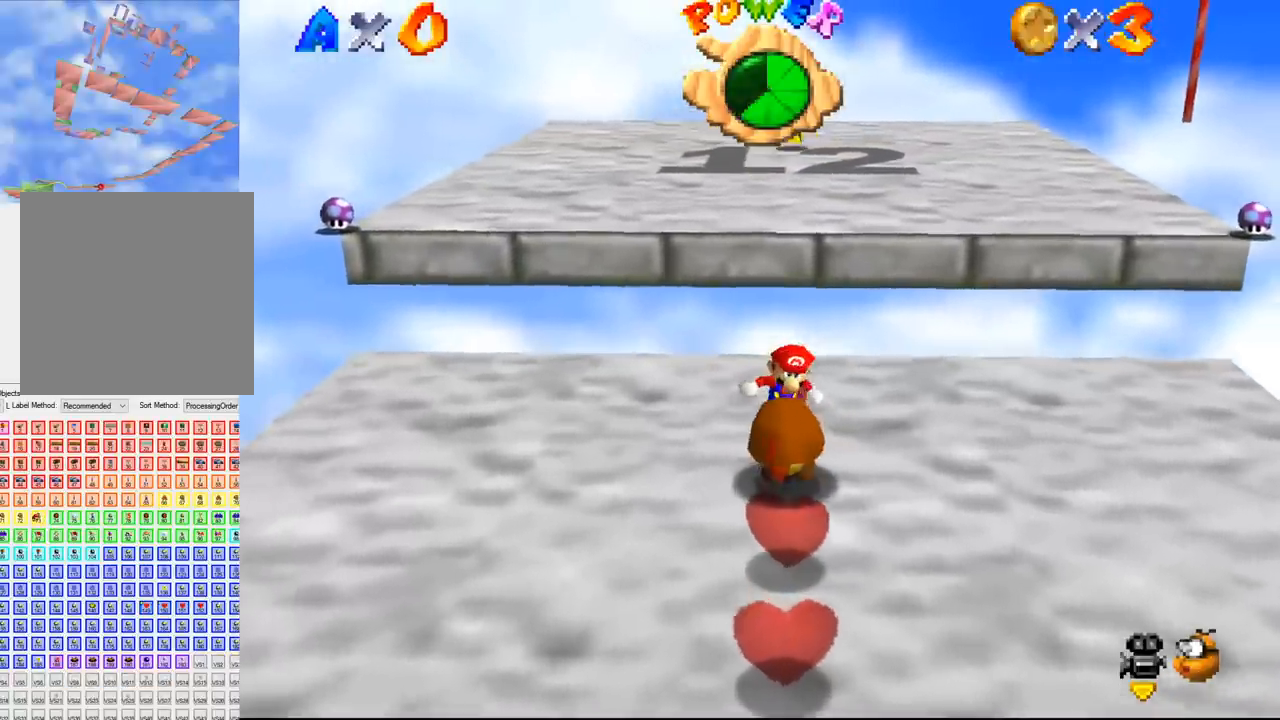
{"buttons": [], "left_stick": "center", "events": [[33, "left_stick", "center"]]}
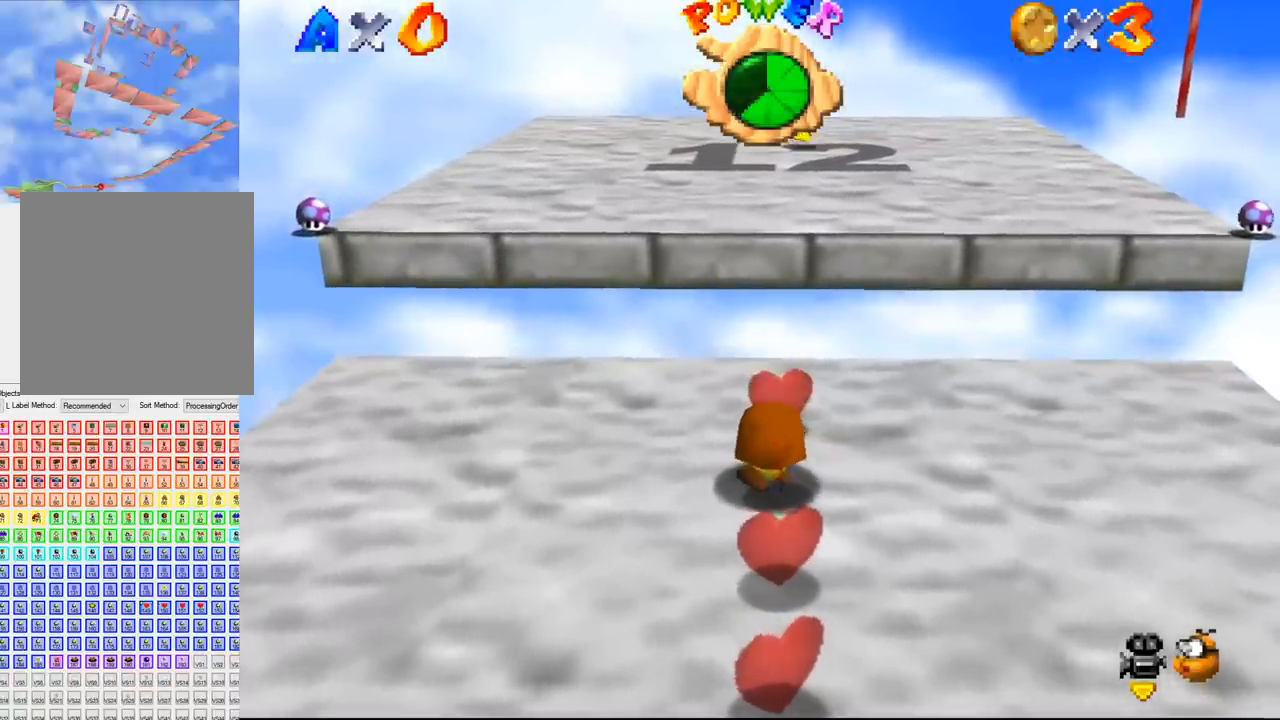
{"buttons": [], "left_stick": "down-left", "events": [[467, "left_stick", "down-left"]]}
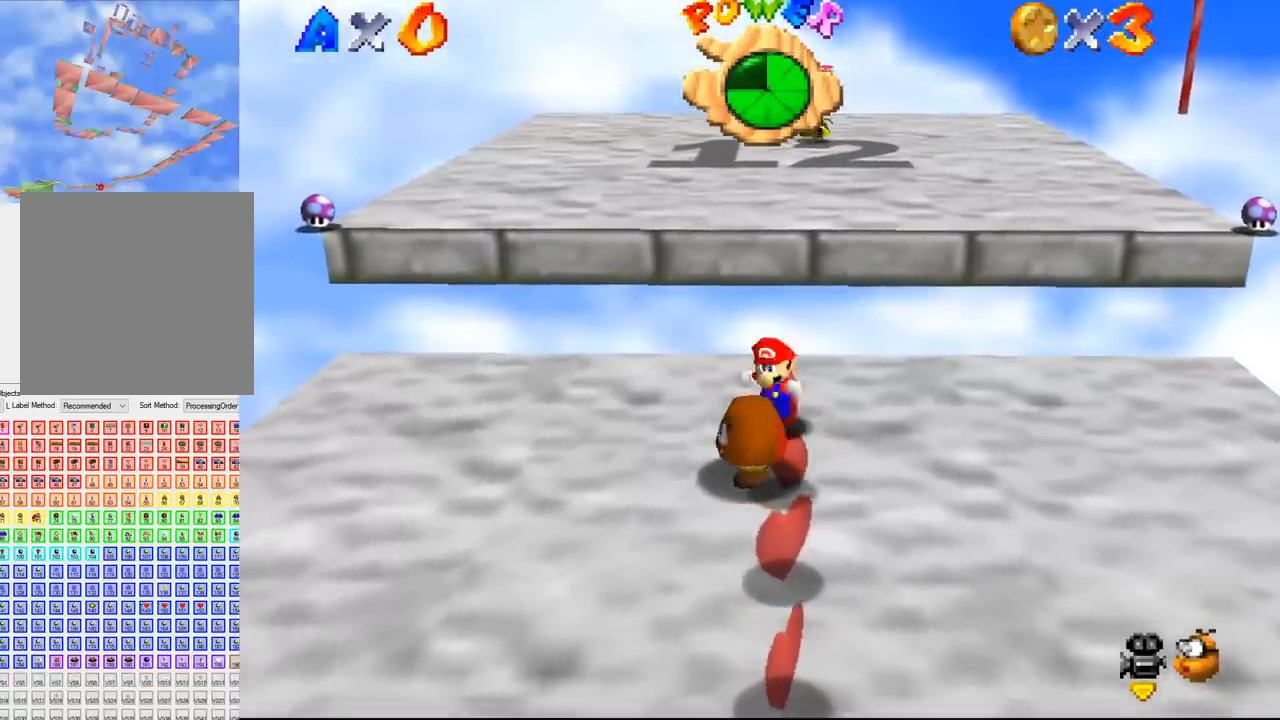
{"buttons": [], "left_stick": "down-left", "events": []}
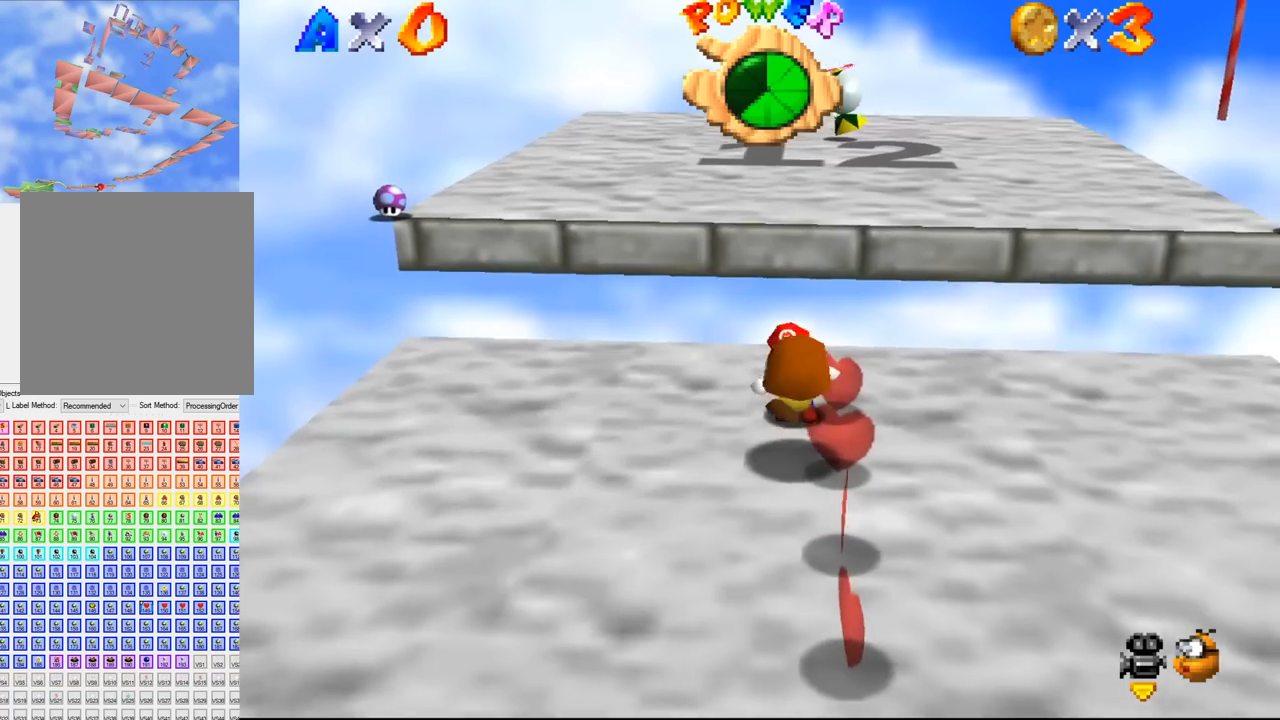
{"buttons": [], "left_stick": "center", "events": [[500, "left_stick", "center"]]}
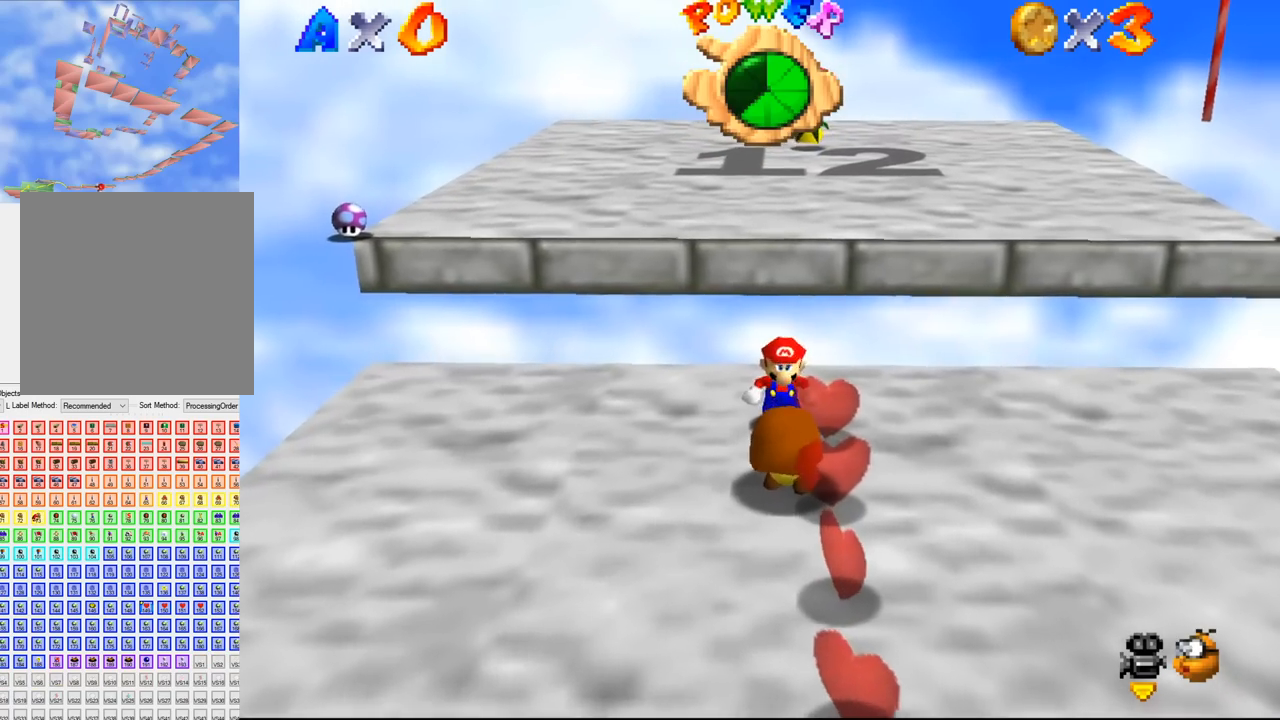
{"buttons": [], "left_stick": "center", "events": []}
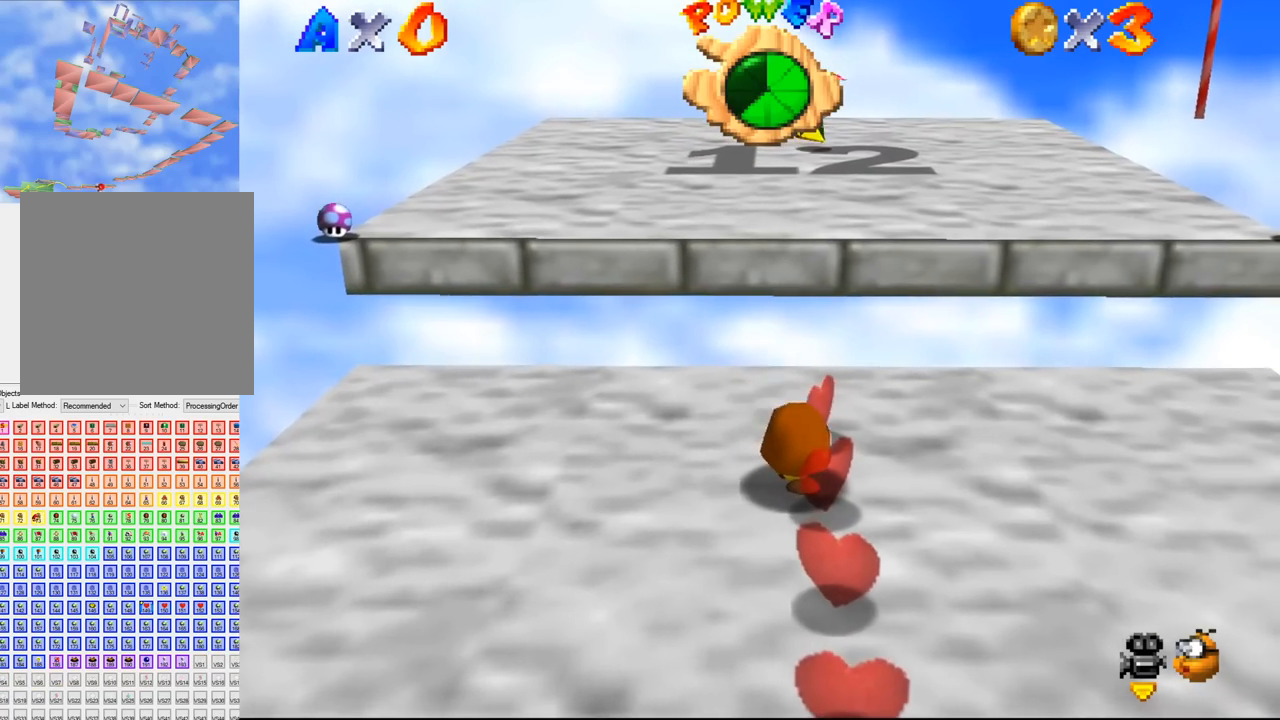
{"buttons": [], "left_stick": "down", "events": [[267, "left_stick", "down"]]}
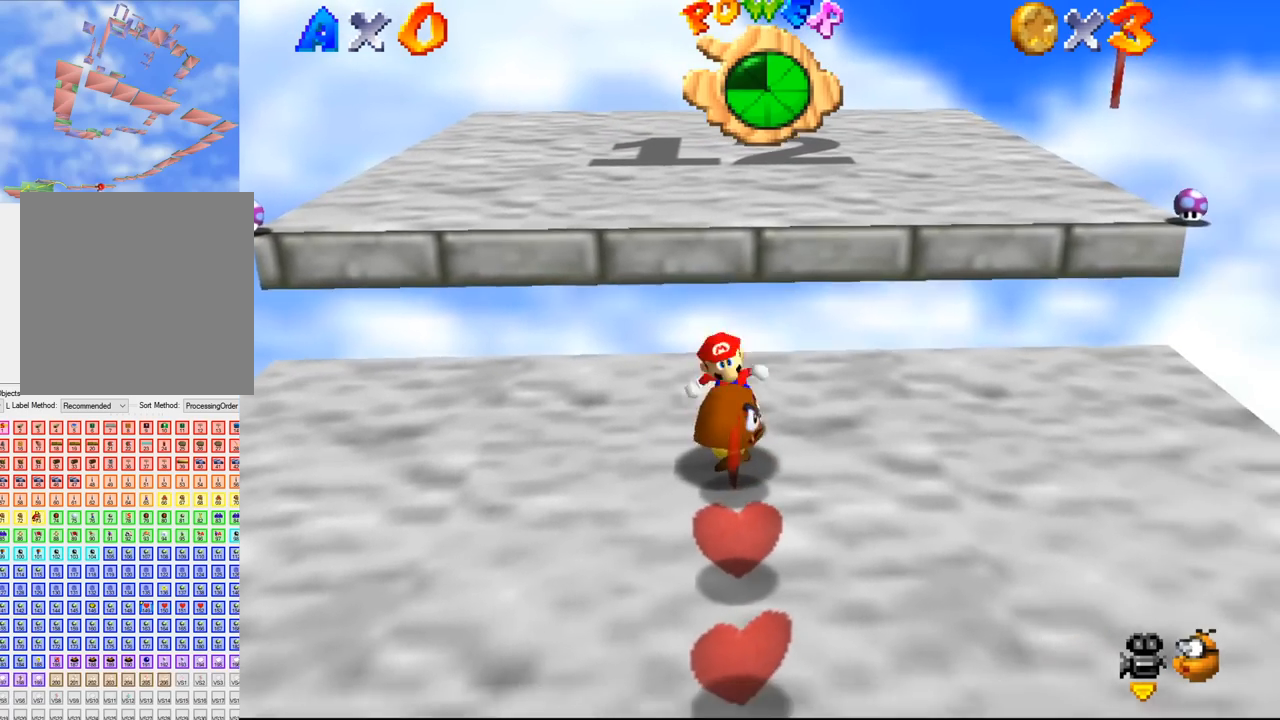
{"buttons": [], "left_stick": "down", "events": []}
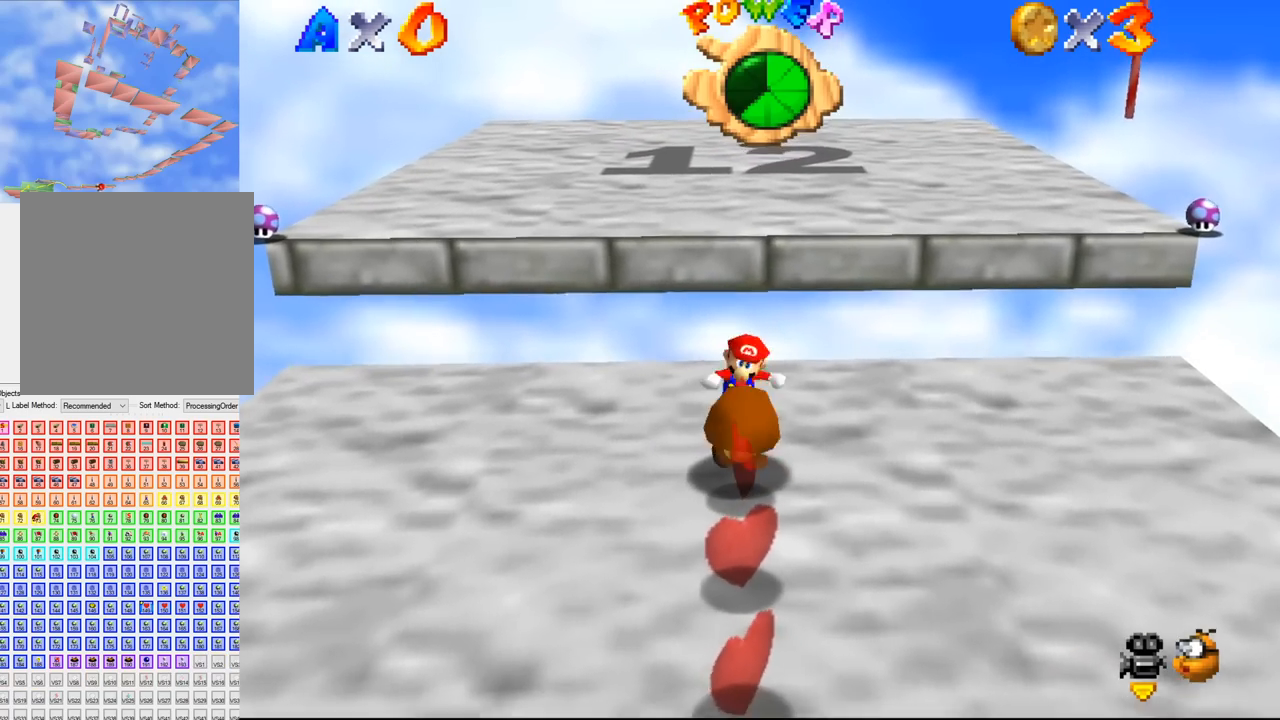
{"buttons": [], "left_stick": "right", "events": [[267, "left_stick", "center"], [400, "left_stick", "left"], [500, "left_stick", "right"]]}
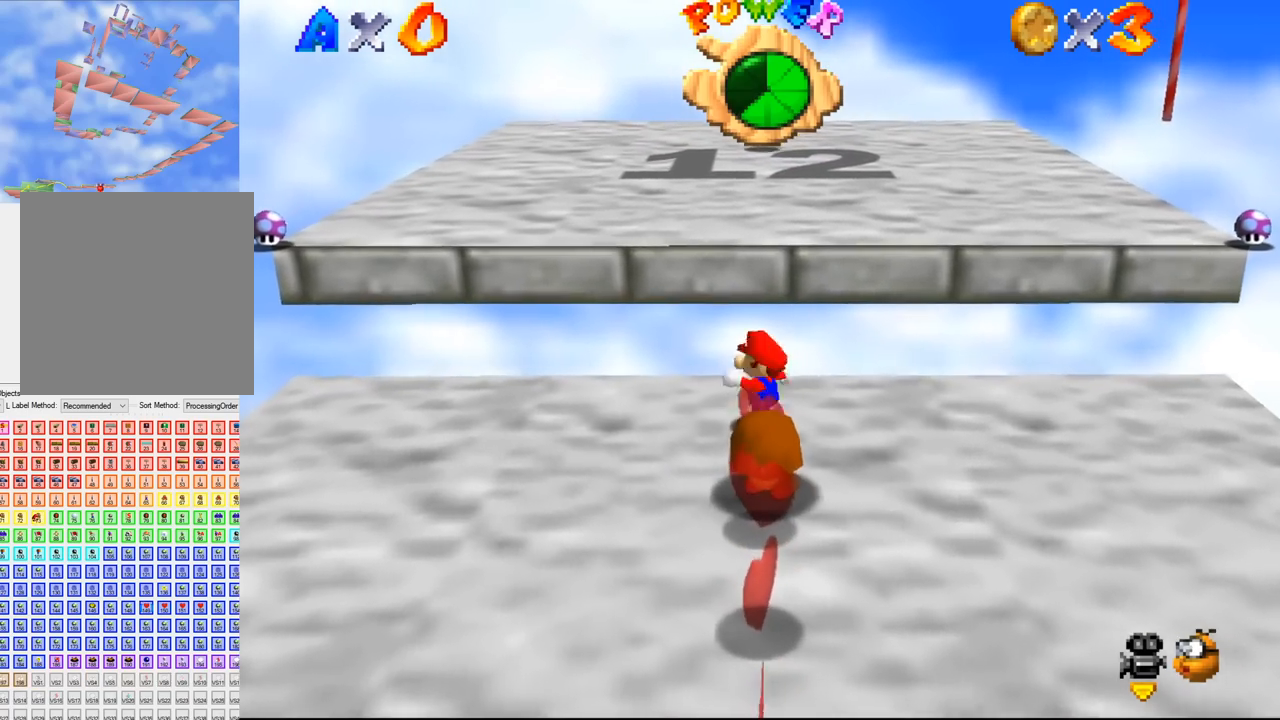
{"buttons": [], "left_stick": "down", "events": [[300, "left_stick", "down-right"], [433, "left_stick", "down"]]}
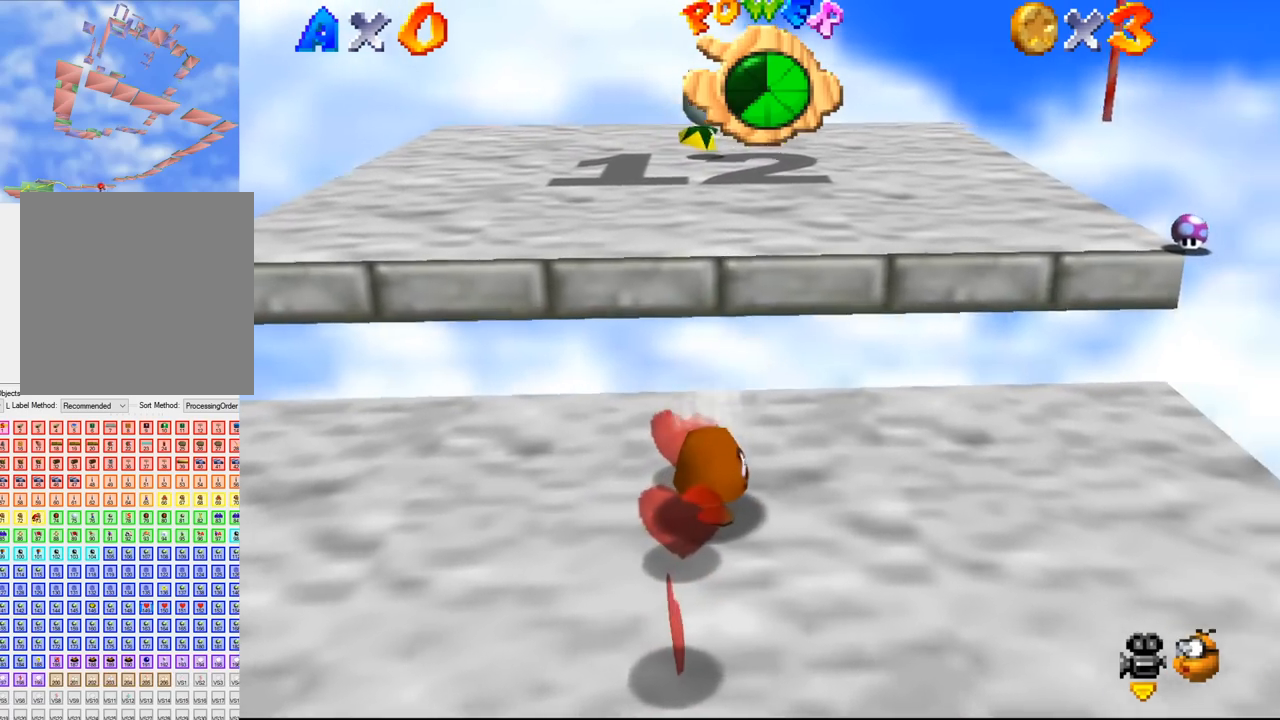
{"buttons": [], "left_stick": "down-left", "events": [[200, "left_stick", "down-left"]]}
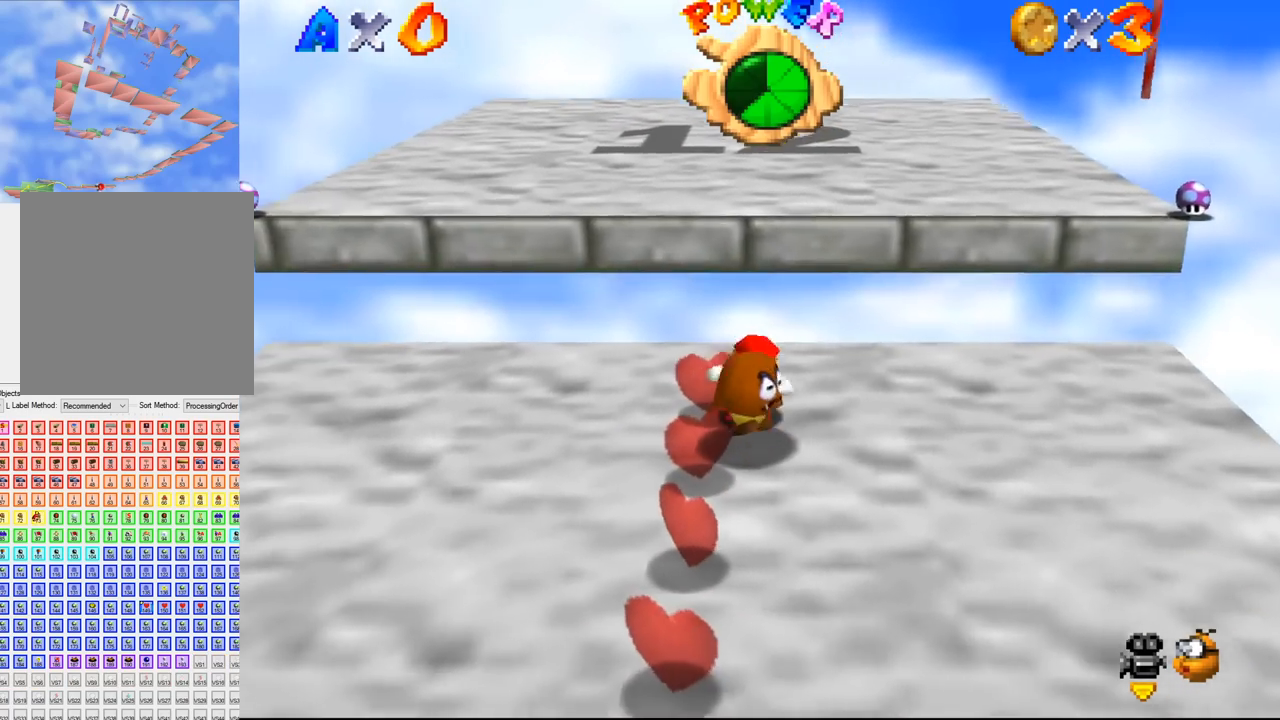
{"buttons": [], "left_stick": "down-left", "events": []}
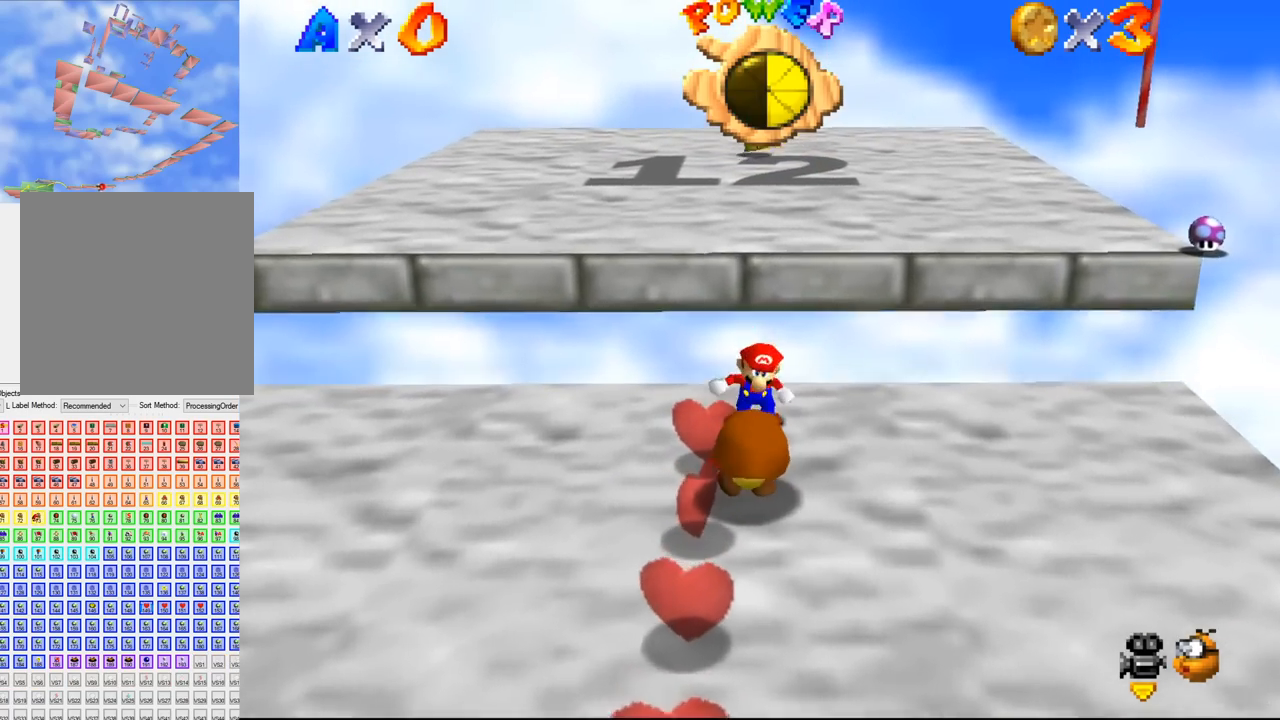
{"buttons": [], "left_stick": "down-left", "events": [[233, "left_stick", "up-right"], [333, "left_stick", "left"], [467, "left_stick", "down-left"]]}
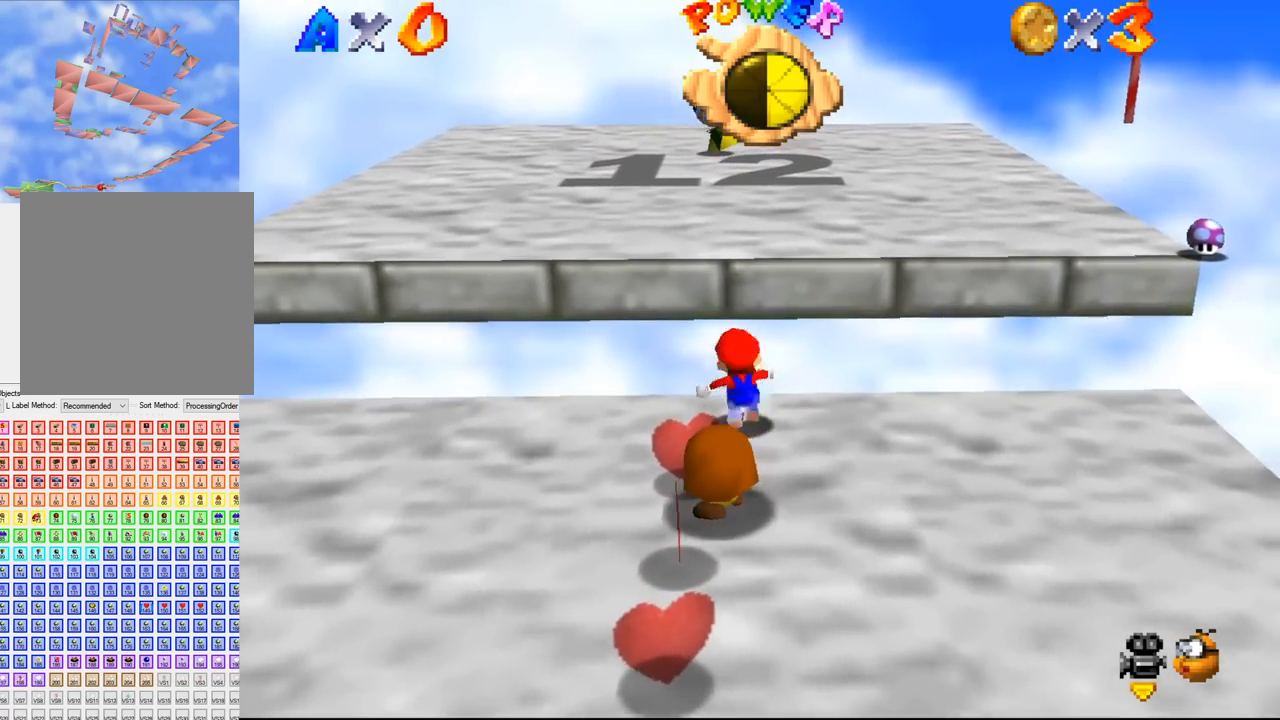
{"buttons": [], "left_stick": "down", "events": [[167, "left_stick", "down"]]}
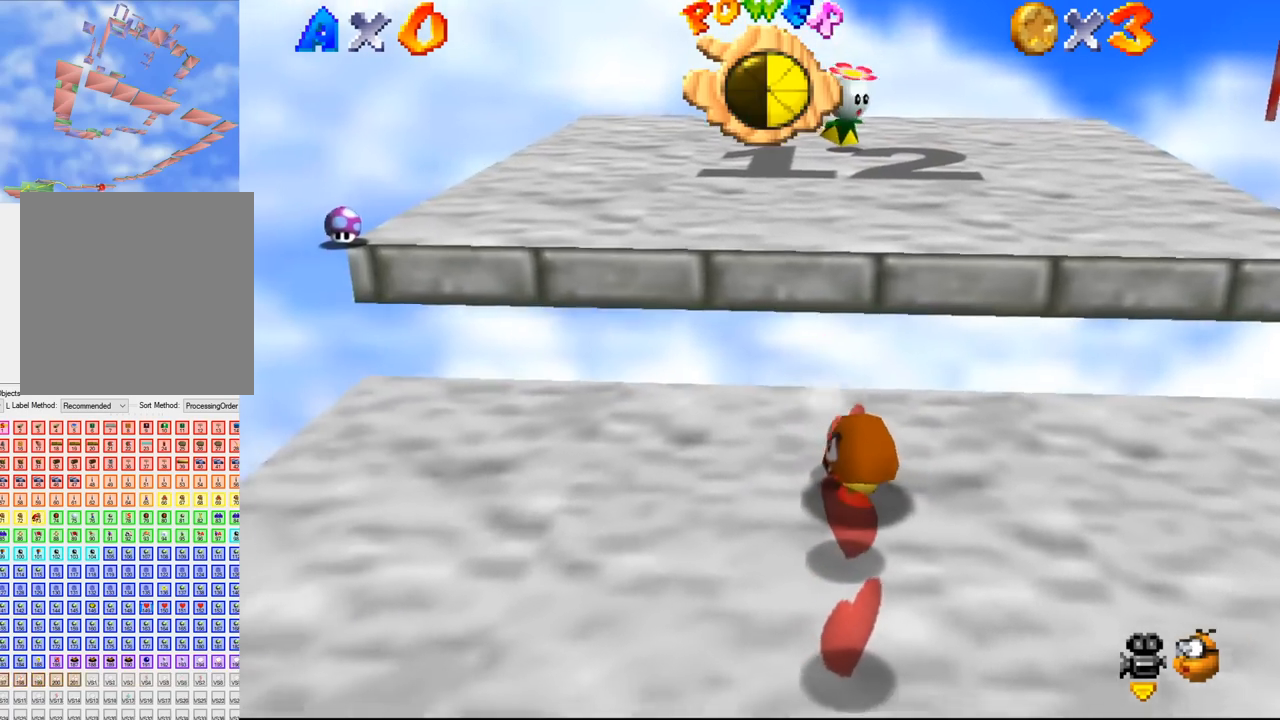
{"buttons": [], "left_stick": "down", "events": []}
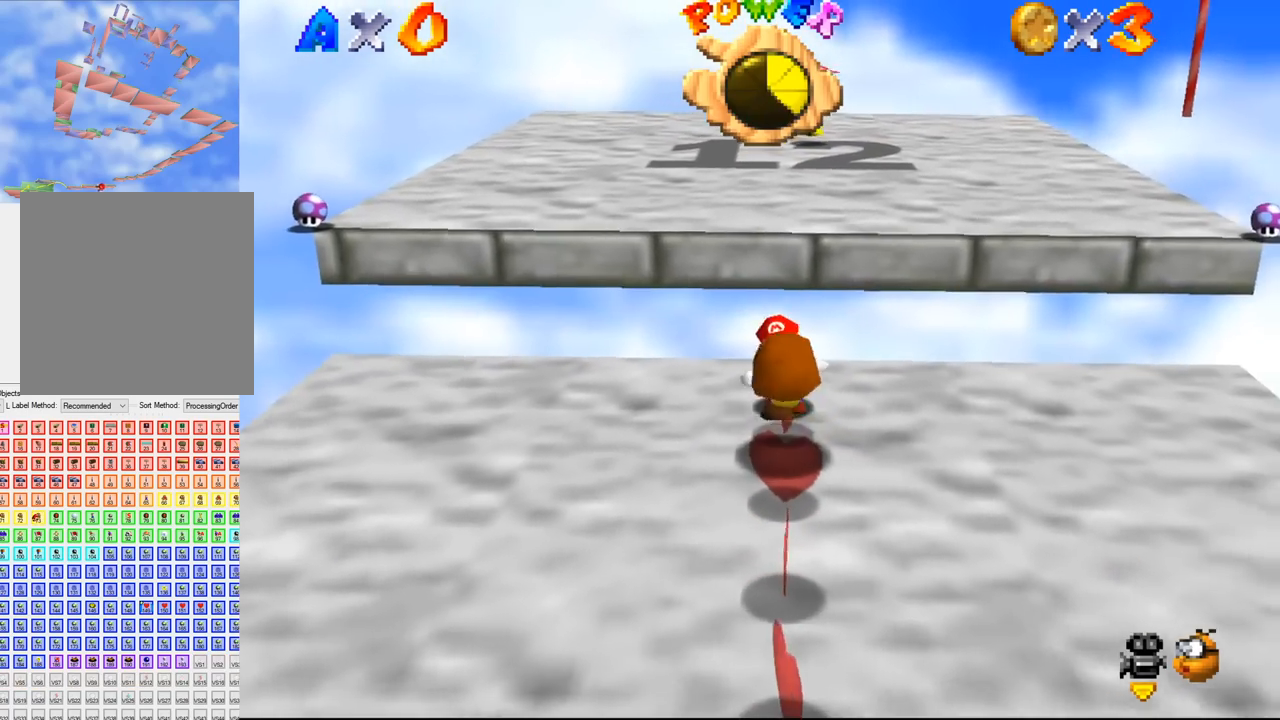
{"buttons": [], "left_stick": "center", "events": [[167, "left_stick", "center"]]}
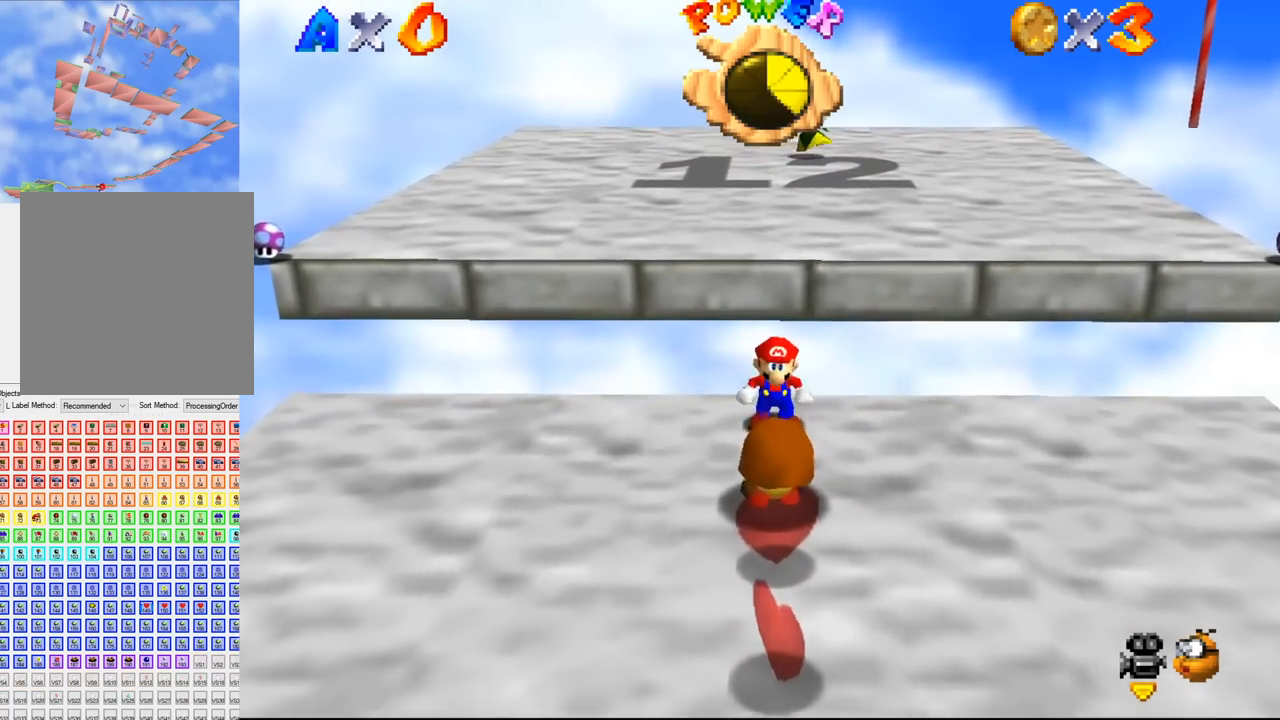
{"buttons": [], "left_stick": "down", "events": [[167, "B", "down"], [233, "B", "up"], [233, "left_stick", "down-right"], [433, "left_stick", "down"]]}
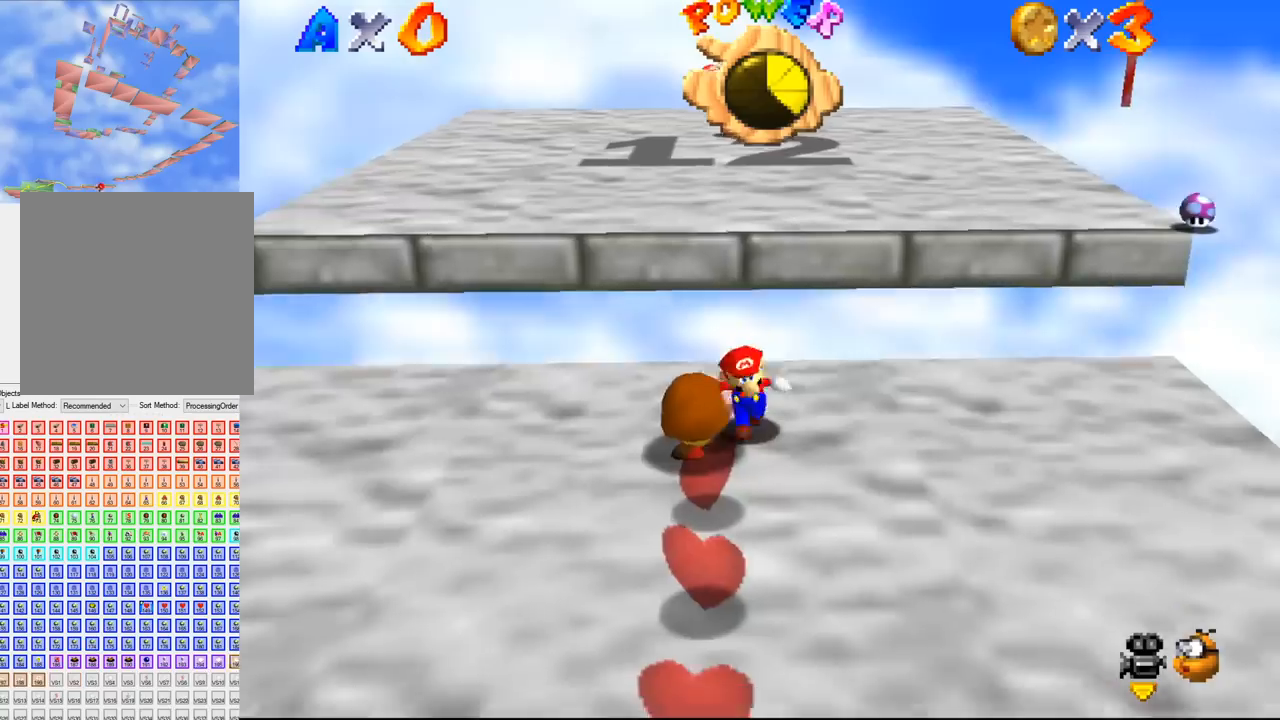
{"buttons": [], "left_stick": "down", "events": []}
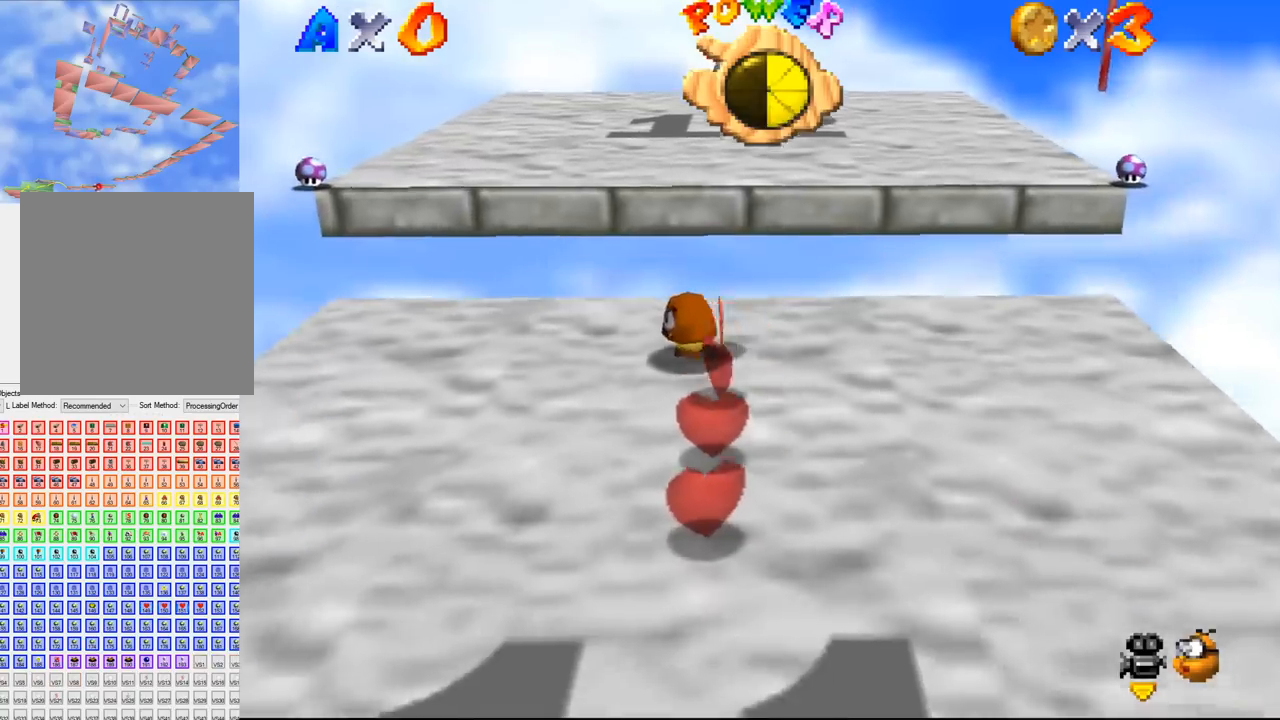
{"buttons": [], "left_stick": "down", "events": []}
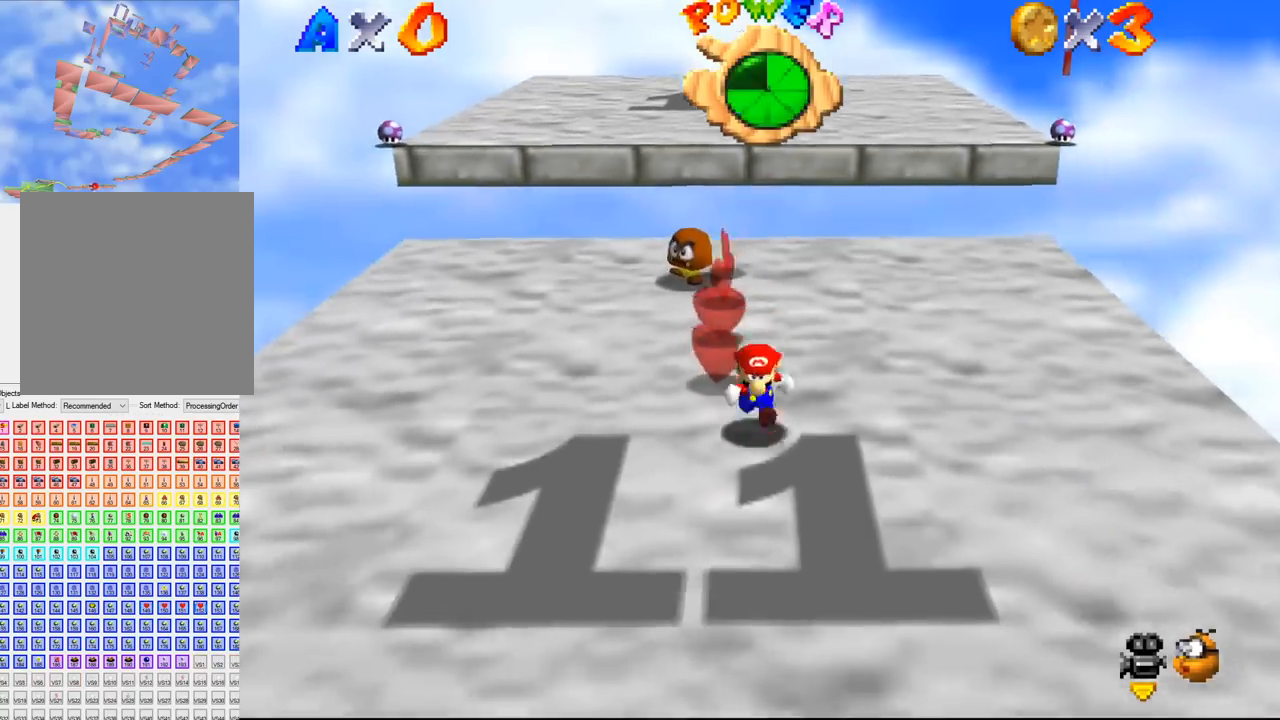
{"buttons": [], "left_stick": "down-left", "events": [[500, "left_stick", "down-left"]]}
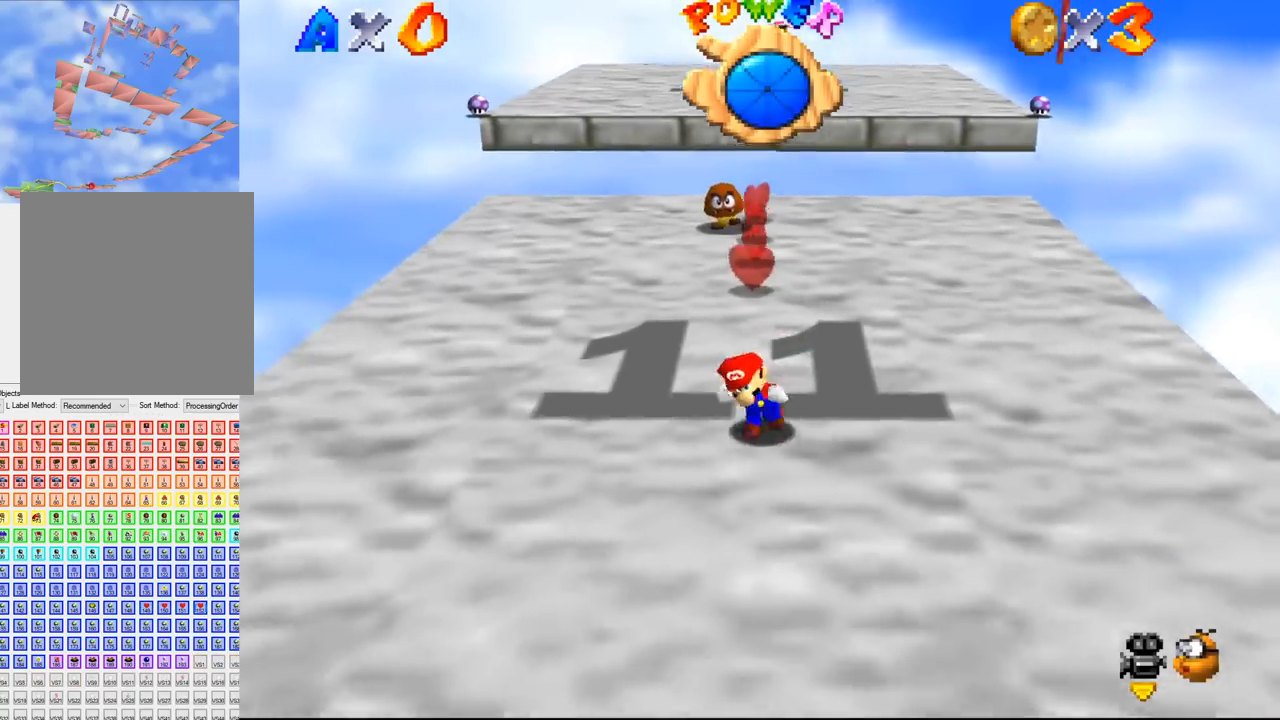
{"buttons": [], "left_stick": "up-left", "events": [[333, "left_stick", "left"], [500, "left_stick", "up-left"]]}
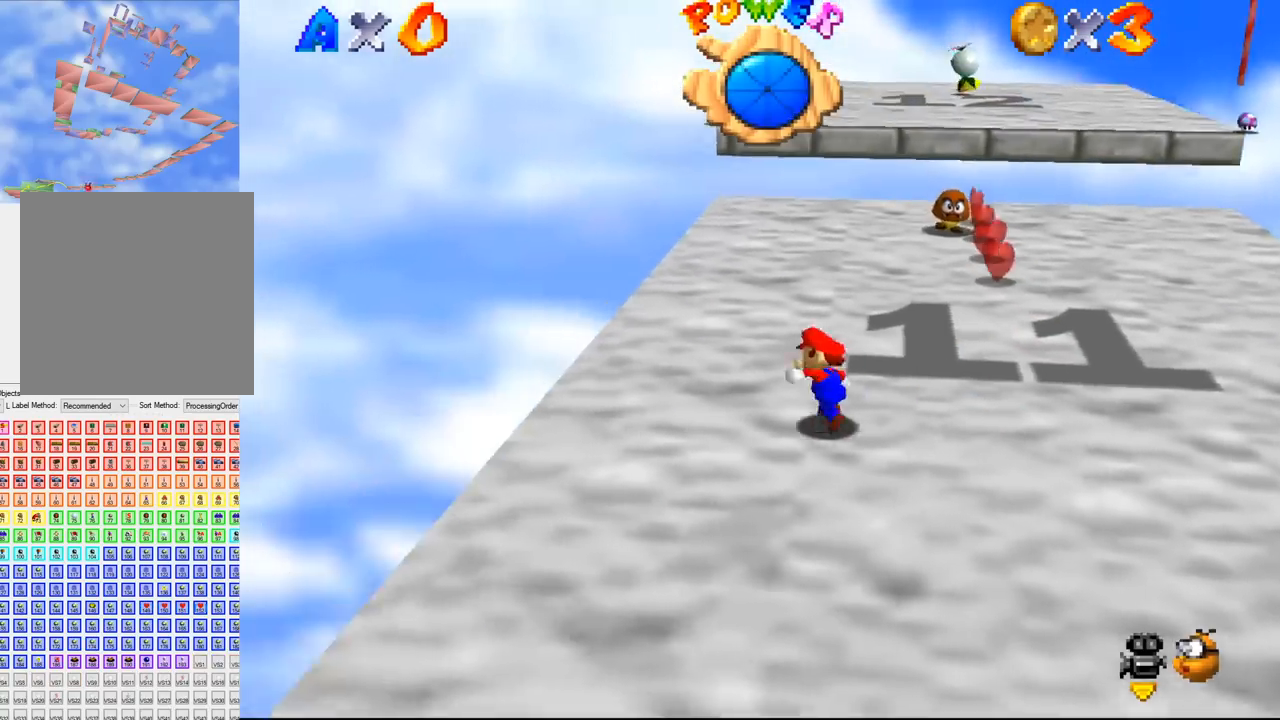
{"buttons": [], "left_stick": "up", "events": [[133, "left_stick", "up"], [267, "B", "down"], [300, "B", "up"]]}
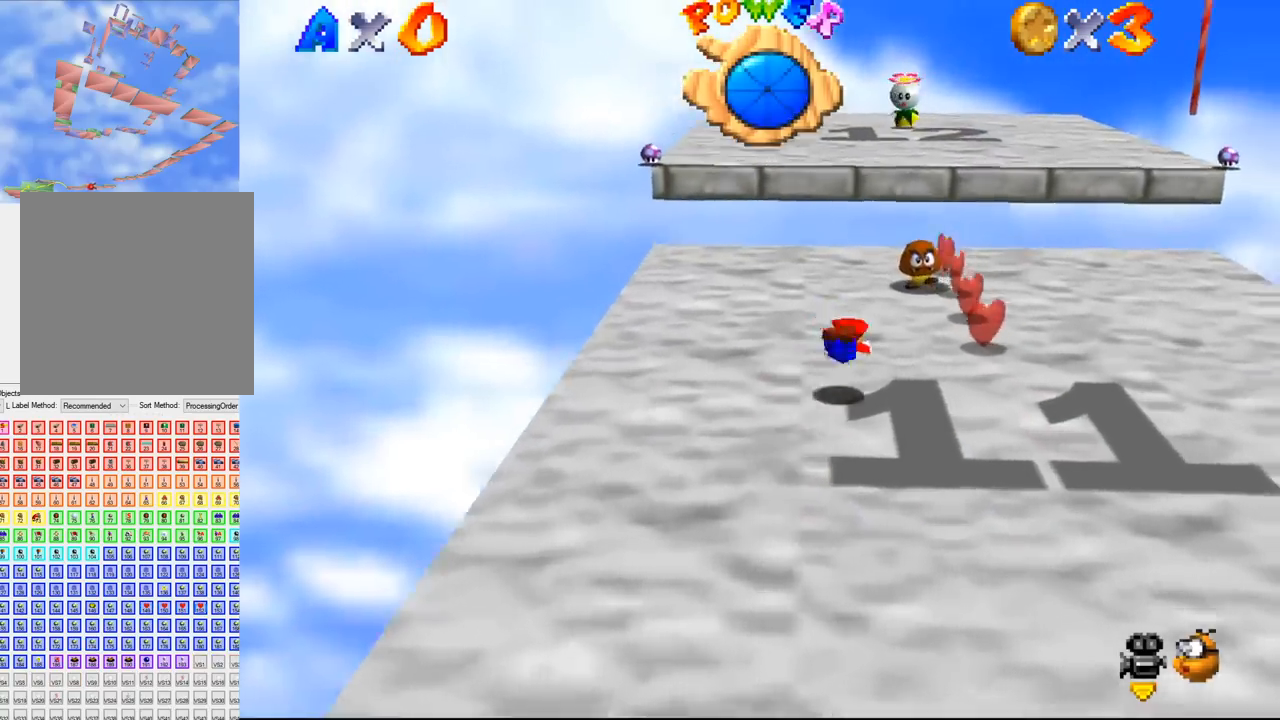
{"buttons": [], "left_stick": "up-right", "events": [[267, "left_stick", "up-right"]]}
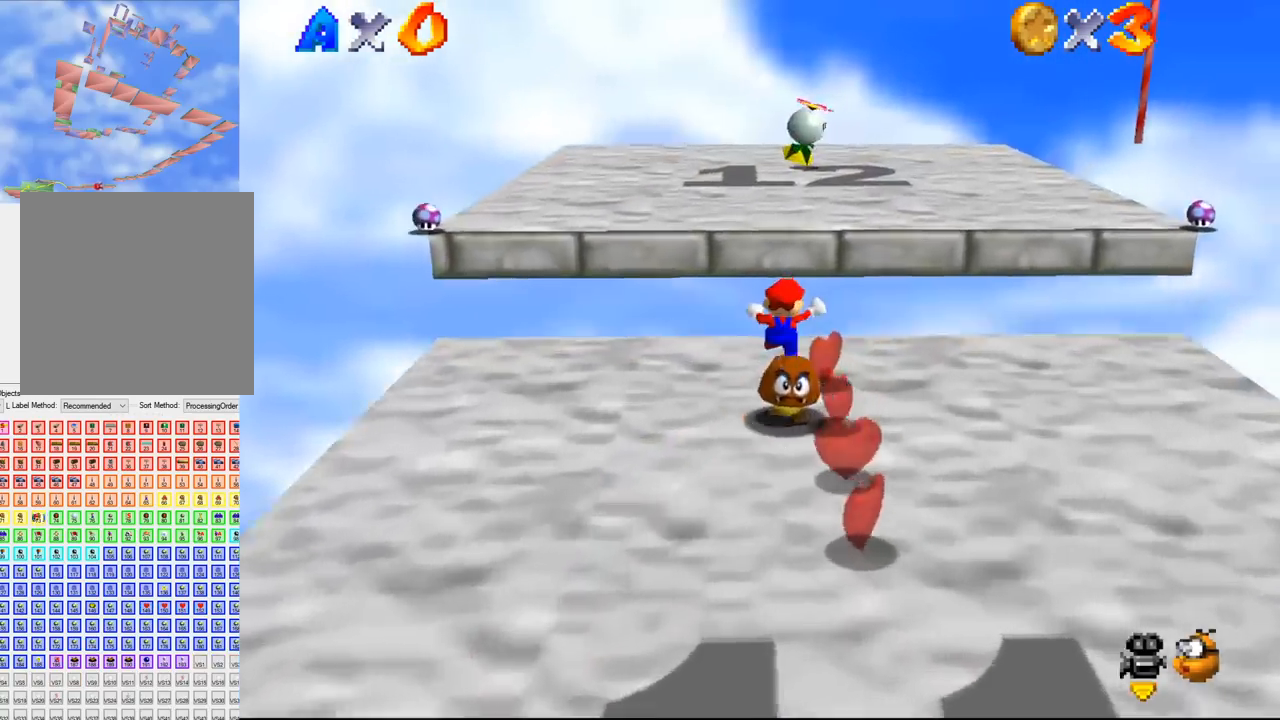
{"buttons": [], "left_stick": "up", "events": [[267, "left_stick", "right"], [400, "left_stick", "up"], [467, "B", "down"], [500, "B", "up"]]}
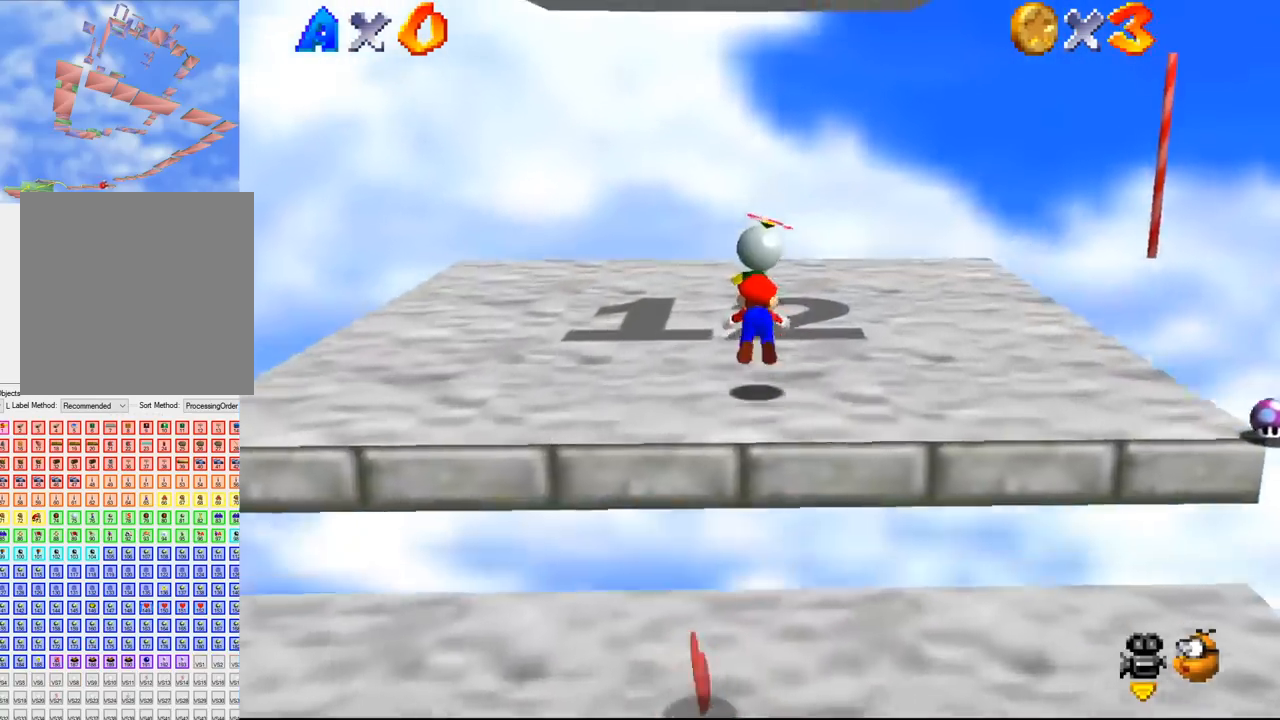
{"buttons": [], "left_stick": "down", "events": [[267, "left_stick", "down"], [300, "B", "down"], [333, "B", "up"]]}
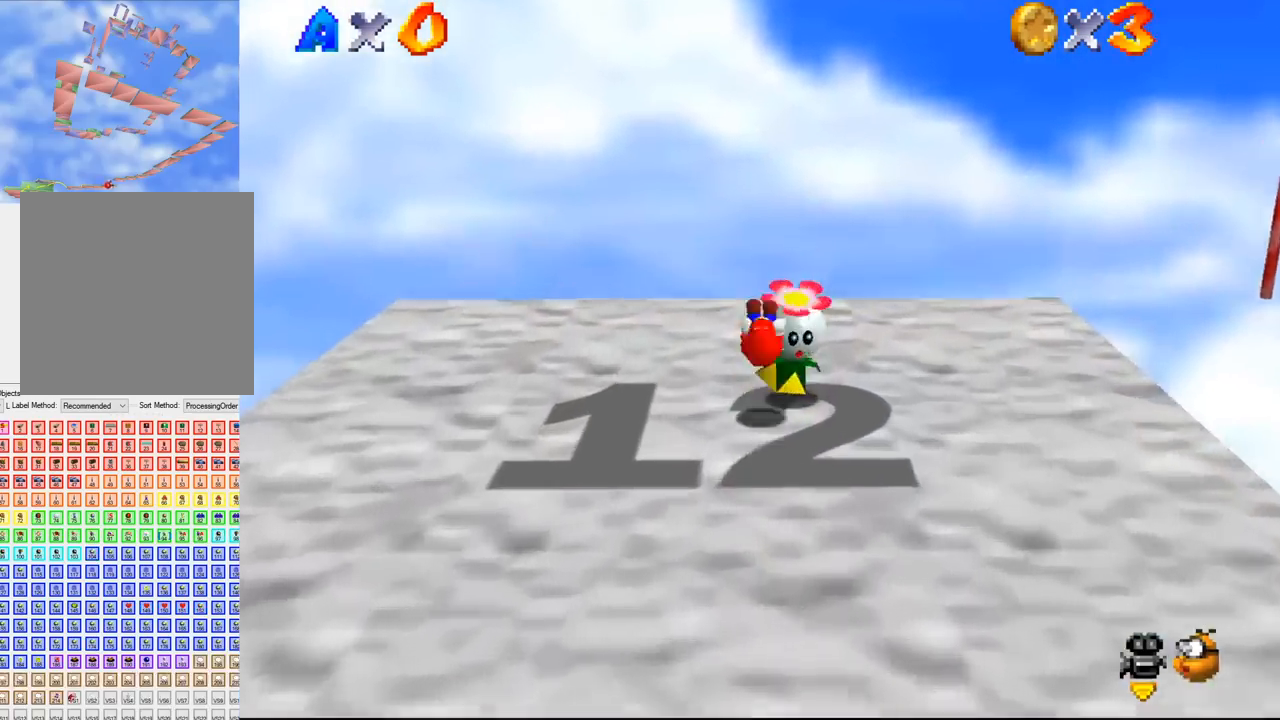
{"buttons": [], "left_stick": "up", "events": [[100, "left_stick", "right"], [333, "left_stick", "up"]]}
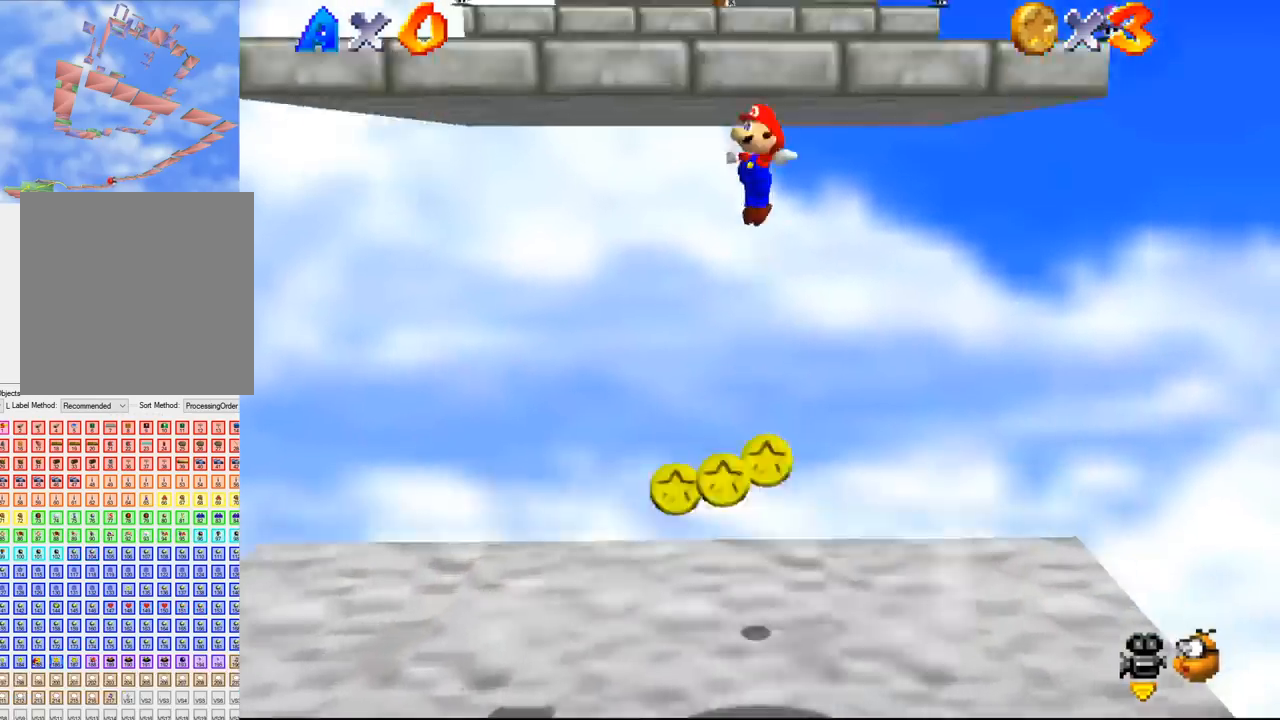
{"buttons": [], "left_stick": "center", "events": [[500, "left_stick", "center"]]}
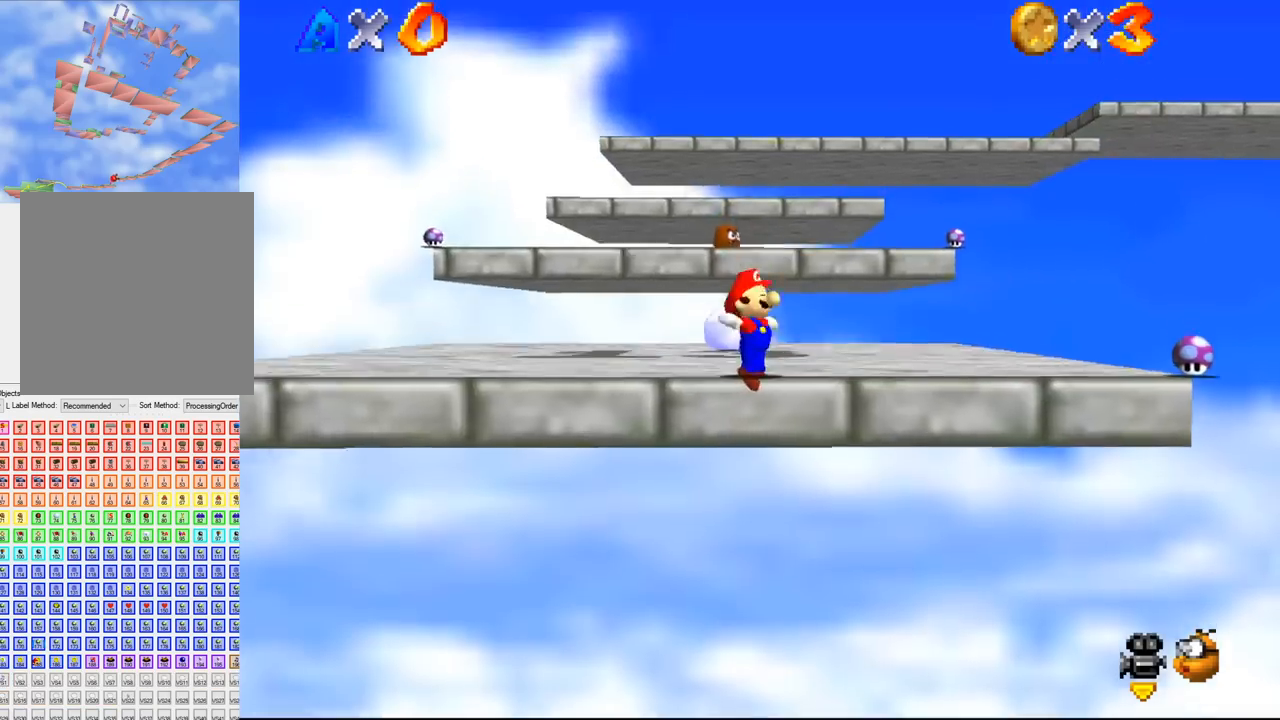
{"buttons": [], "left_stick": "up-right", "events": [[367, "B", "down"], [400, "B", "up"], [400, "left_stick", "up-right"]]}
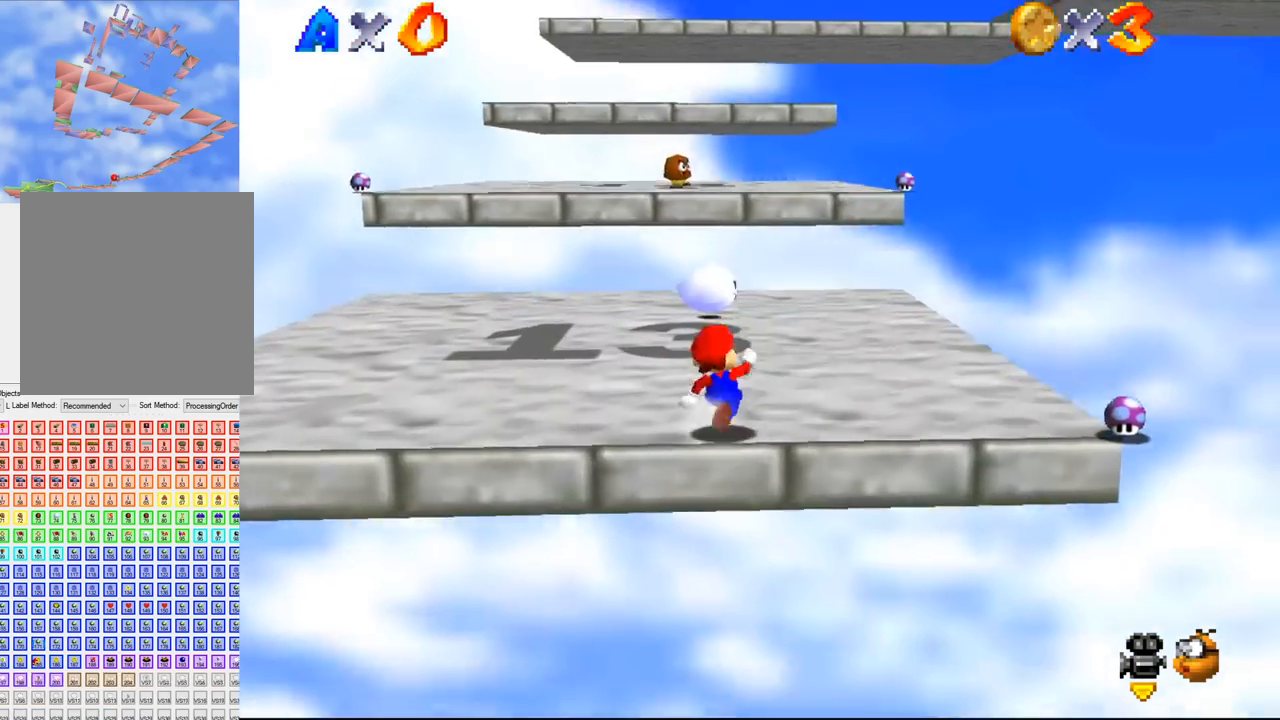
{"buttons": [], "left_stick": "up-right", "events": []}
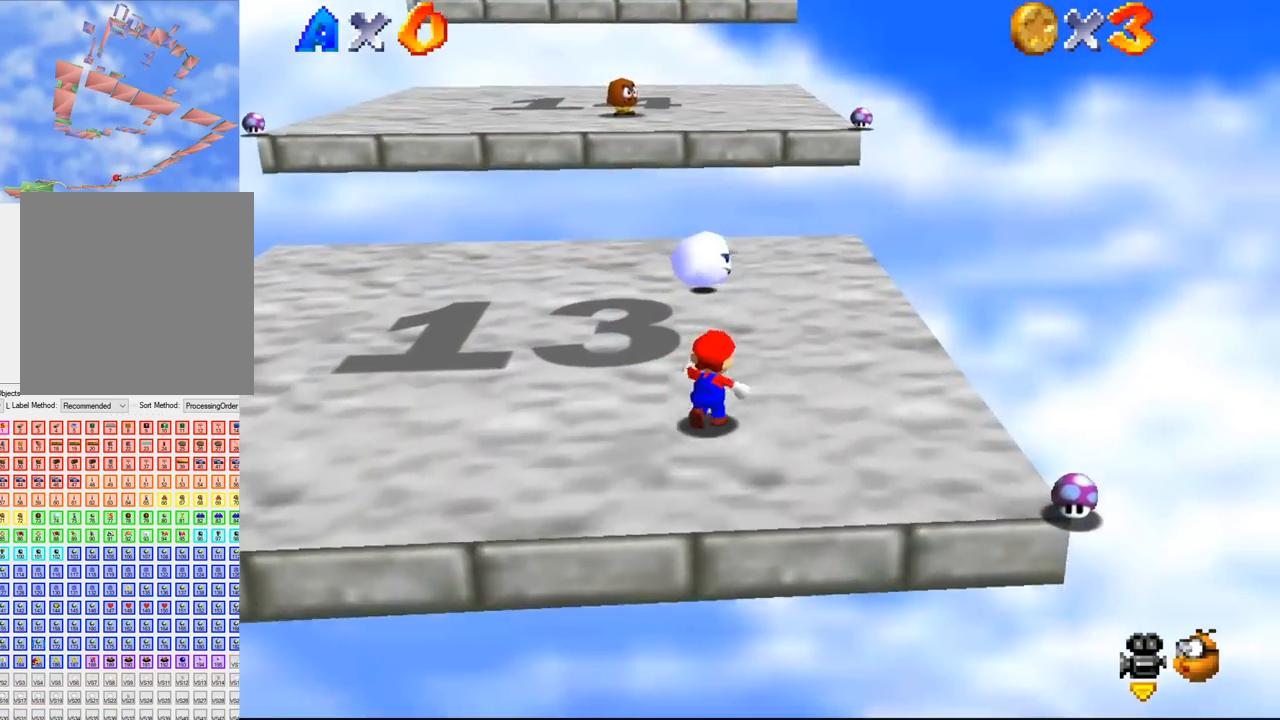
{"buttons": [], "left_stick": "down-left", "events": [[333, "left_stick", "left"], [400, "left_stick", "down-left"]]}